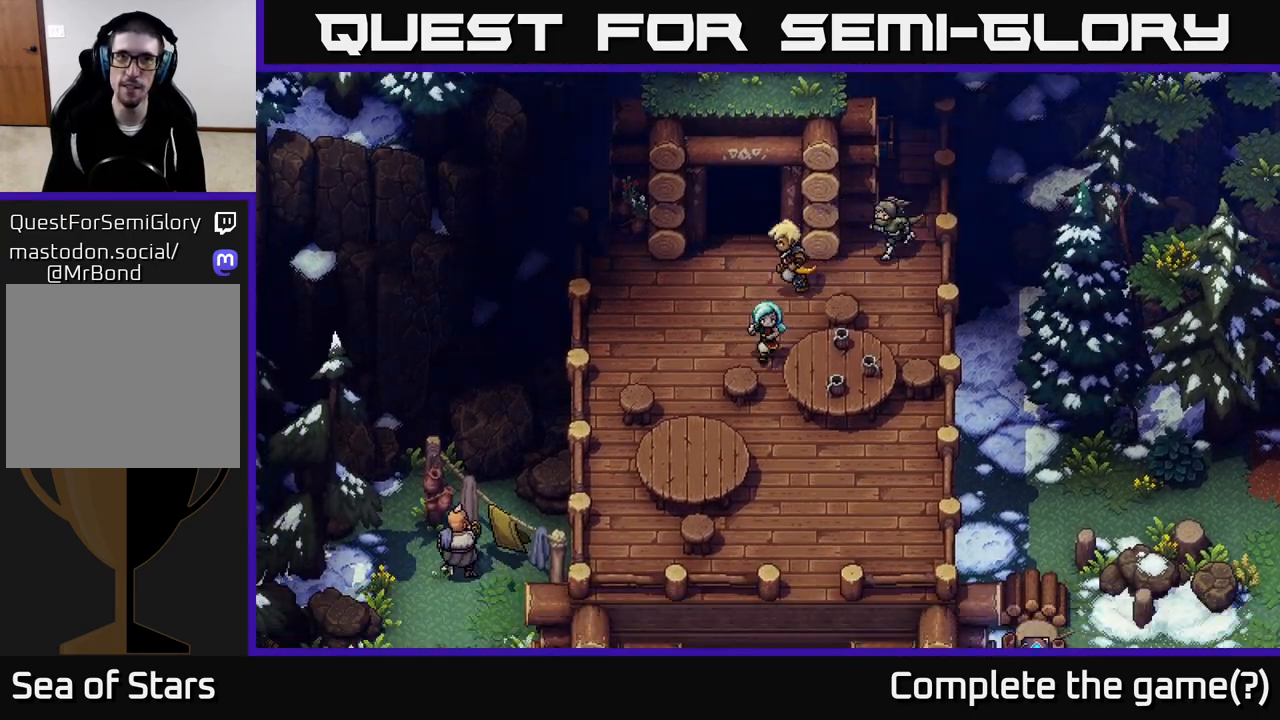
Gameplay with a controller (Xbox layout); each line is a JSON object with the inputs held at the frame after it. "events" lists button and stick changes between this image and that frame as [ms after this image, input, new state], when the widget could be followed in between.
{"buttons": [], "left_stick": "down", "right_stick": "center", "events": [[200, "left_stick", "down-right"], [383, "left_stick", "down"]]}
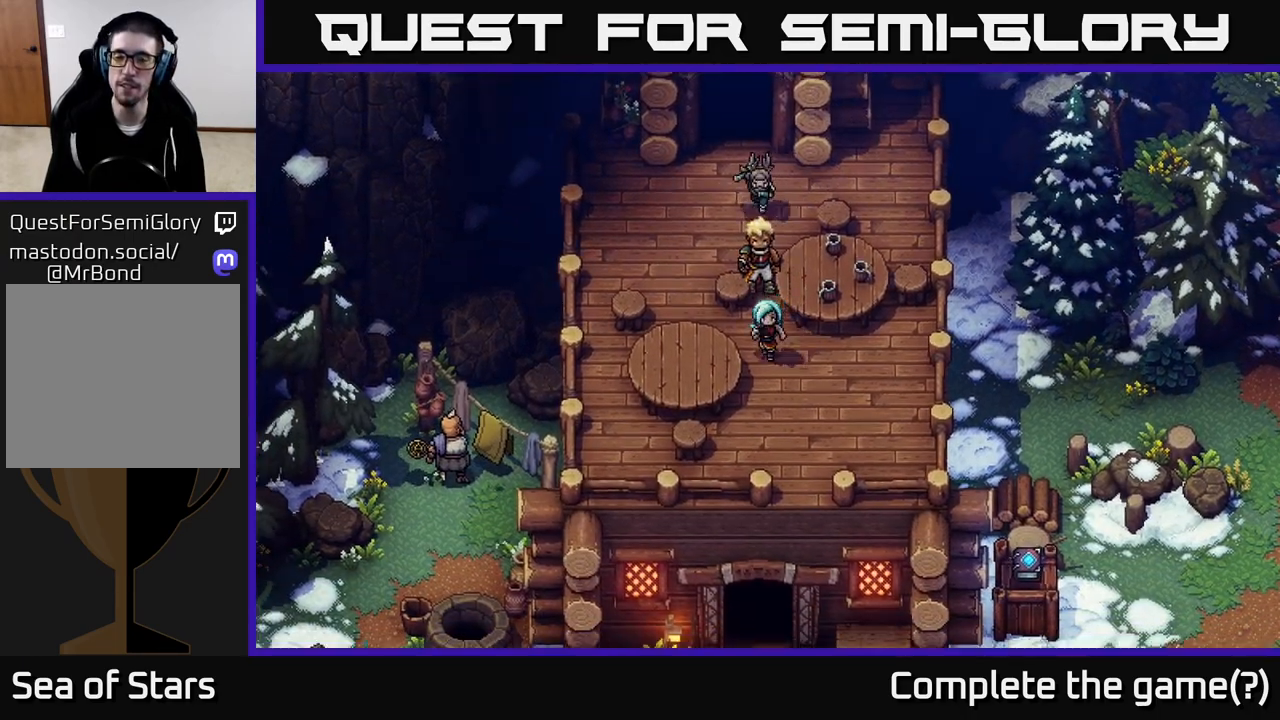
{"buttons": [], "left_stick": "down", "right_stick": "center", "events": [[200, "left_stick", "down-right"], [383, "left_stick", "down"]]}
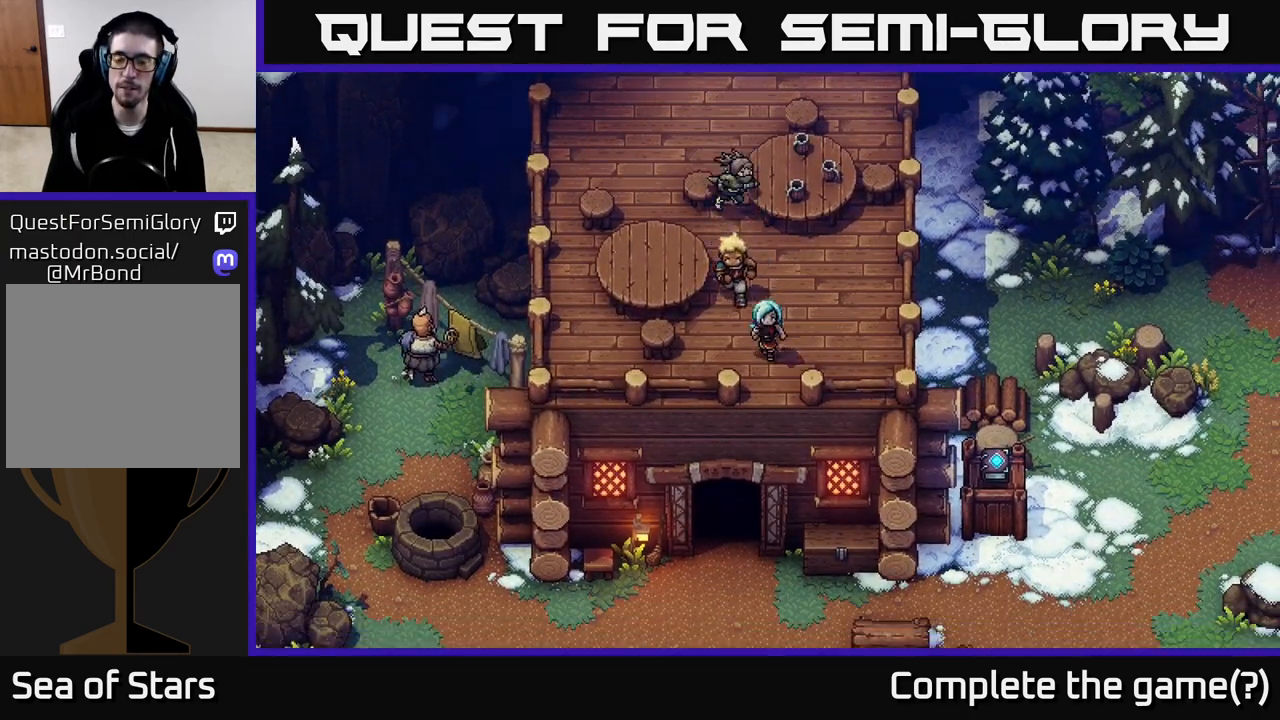
{"buttons": [], "left_stick": "down", "right_stick": "center", "events": [[233, "A", "down"], [450, "A", "up"]]}
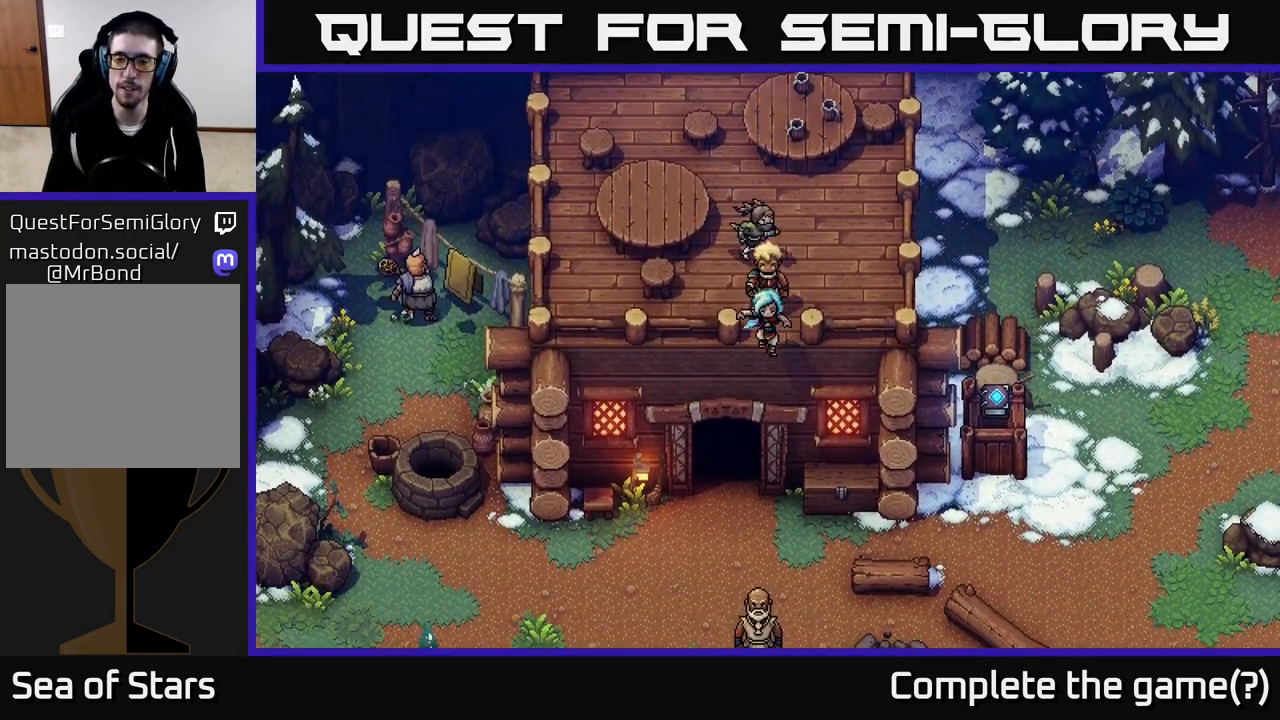
{"buttons": [], "left_stick": "right", "right_stick": "center", "events": [[67, "left_stick", "center"], [483, "left_stick", "right"]]}
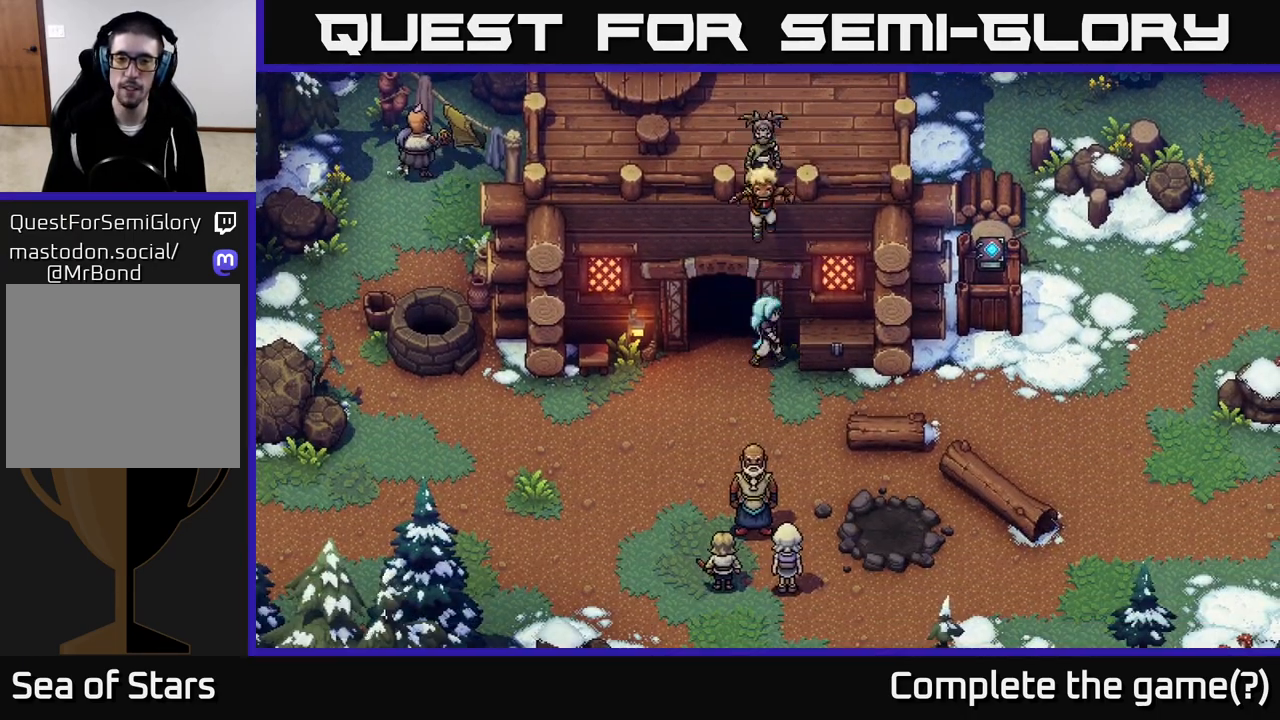
{"buttons": [], "left_stick": "up", "right_stick": "center", "events": [[167, "left_stick", "down-right"], [500, "left_stick", "up"]]}
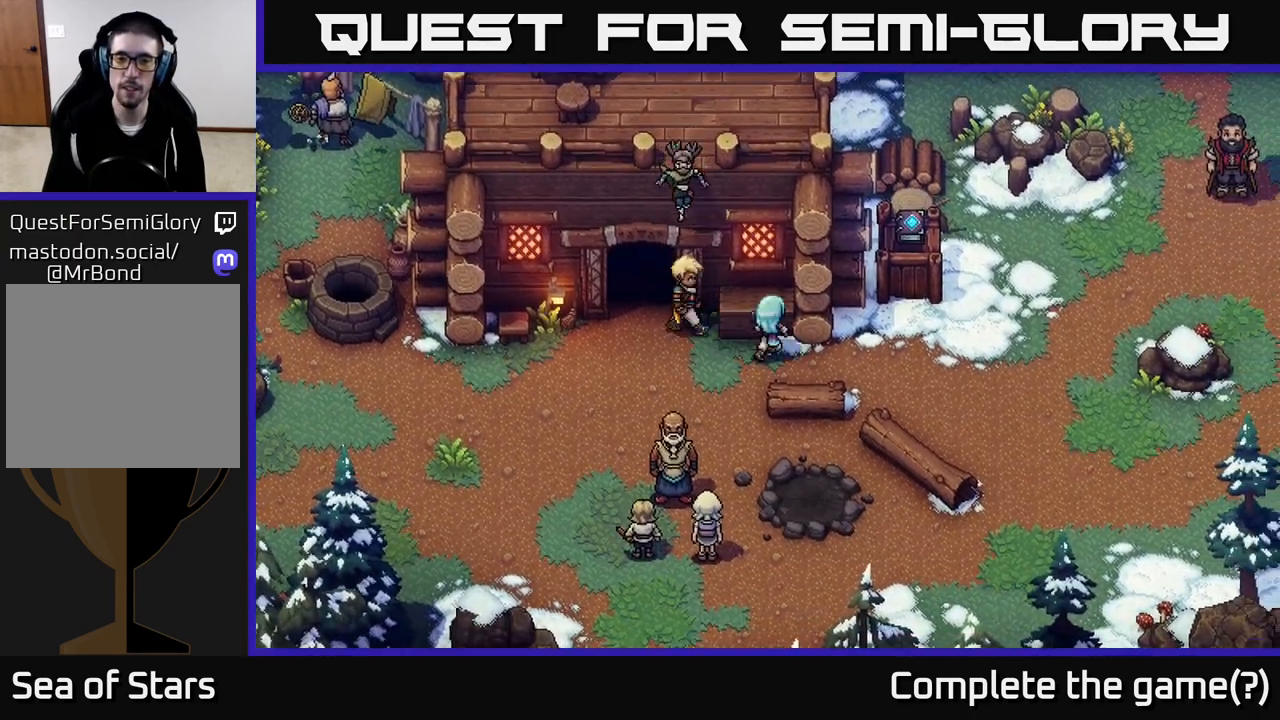
{"buttons": [], "left_stick": "left", "right_stick": "center", "events": [[117, "A", "down"], [233, "left_stick", "left"], [267, "A", "up"]]}
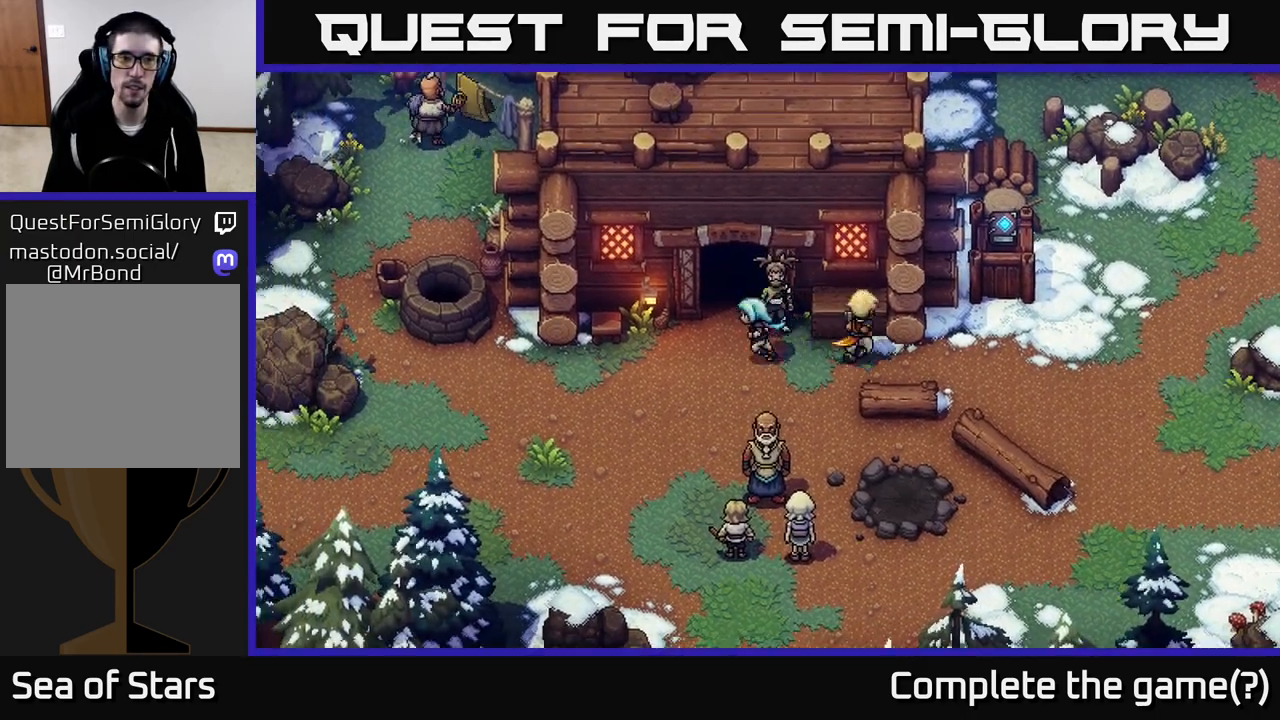
{"buttons": [], "left_stick": "left", "right_stick": "center", "events": []}
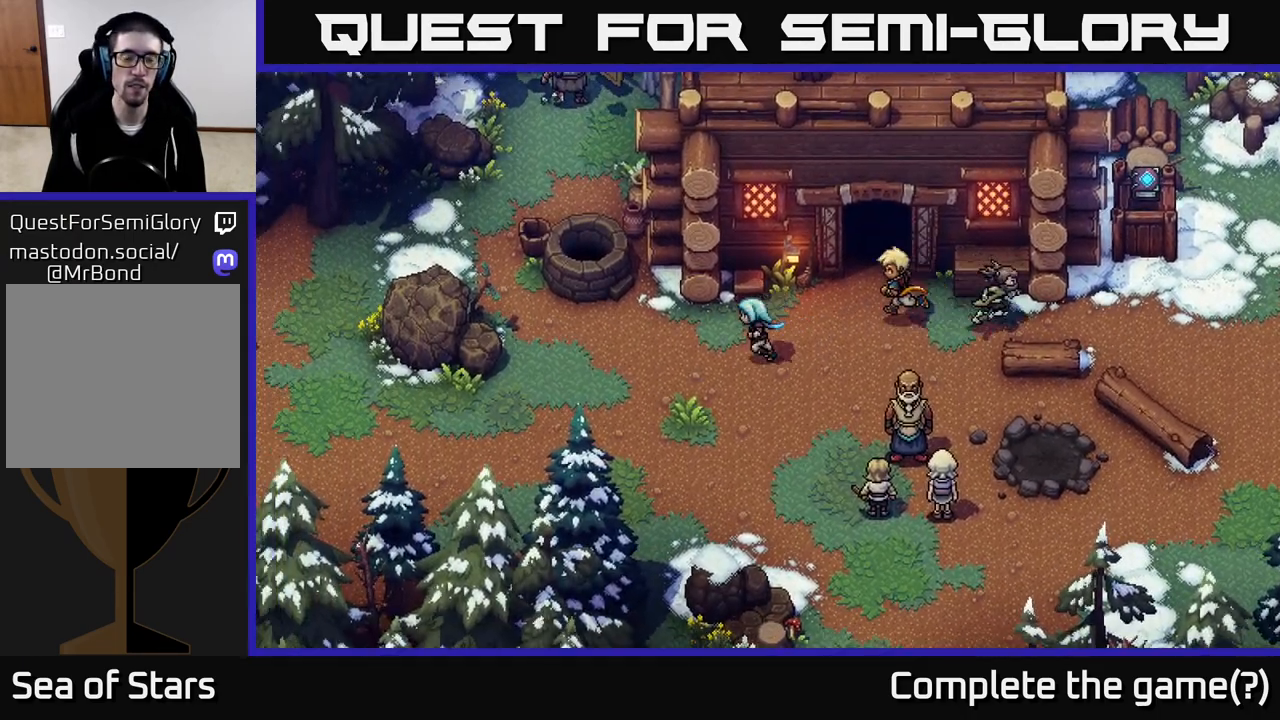
{"buttons": [], "left_stick": "up-left", "right_stick": "center", "events": [[250, "left_stick", "up-left"]]}
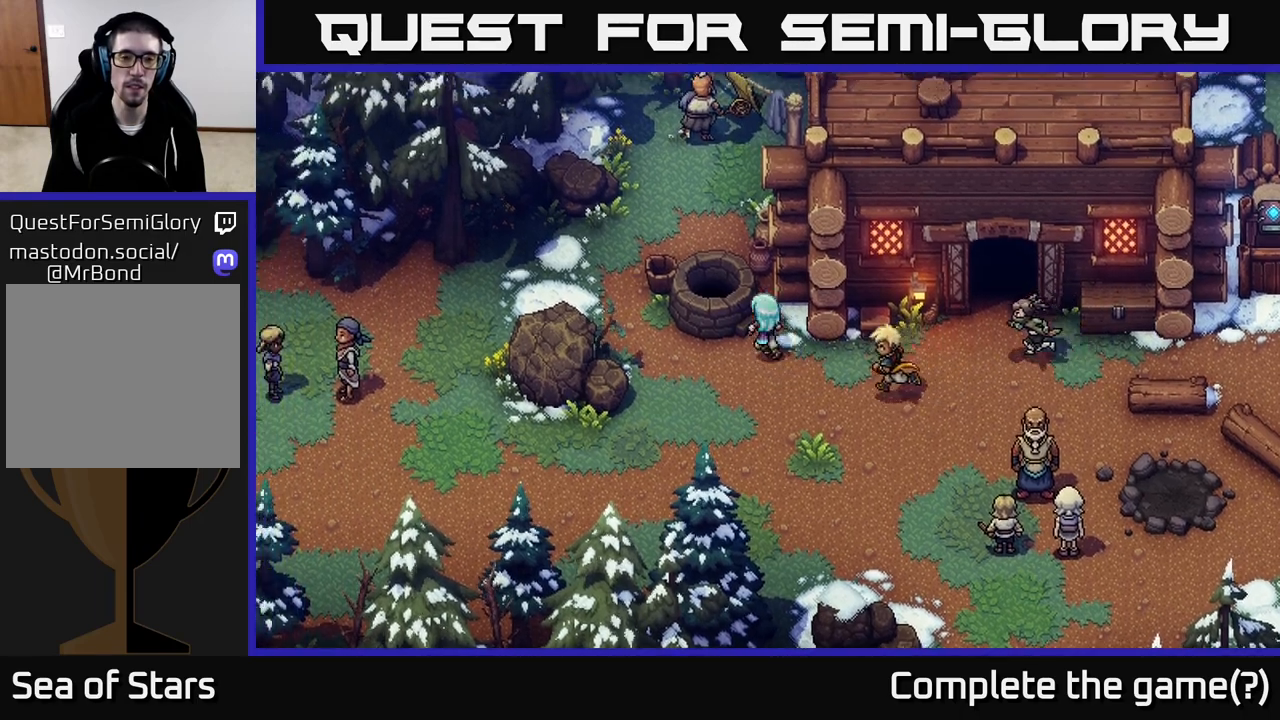
{"buttons": [], "left_stick": "left", "right_stick": "center", "events": [[167, "A", "down"], [200, "left_stick", "center"], [333, "A", "up"], [400, "left_stick", "left"]]}
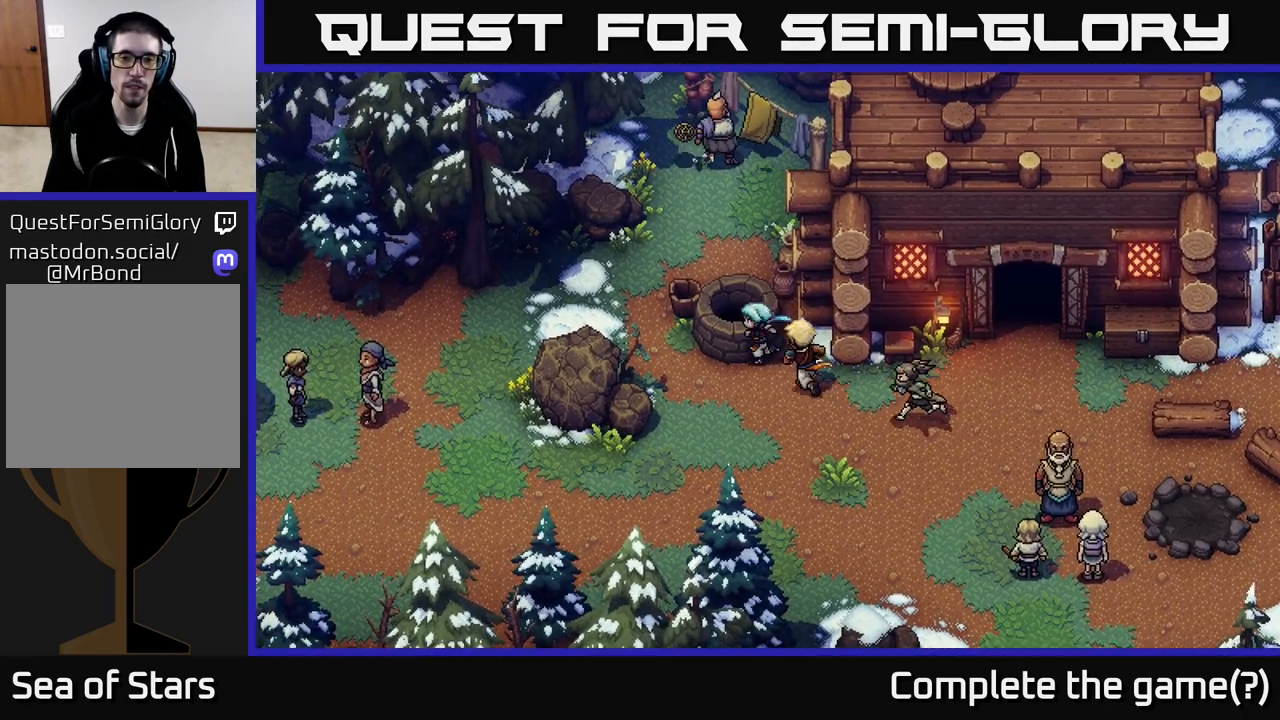
{"buttons": [], "left_stick": "up-left", "right_stick": "center", "events": [[100, "left_stick", "up-left"], [117, "A", "down"], [267, "A", "up"], [300, "left_stick", "left"], [467, "left_stick", "up-left"]]}
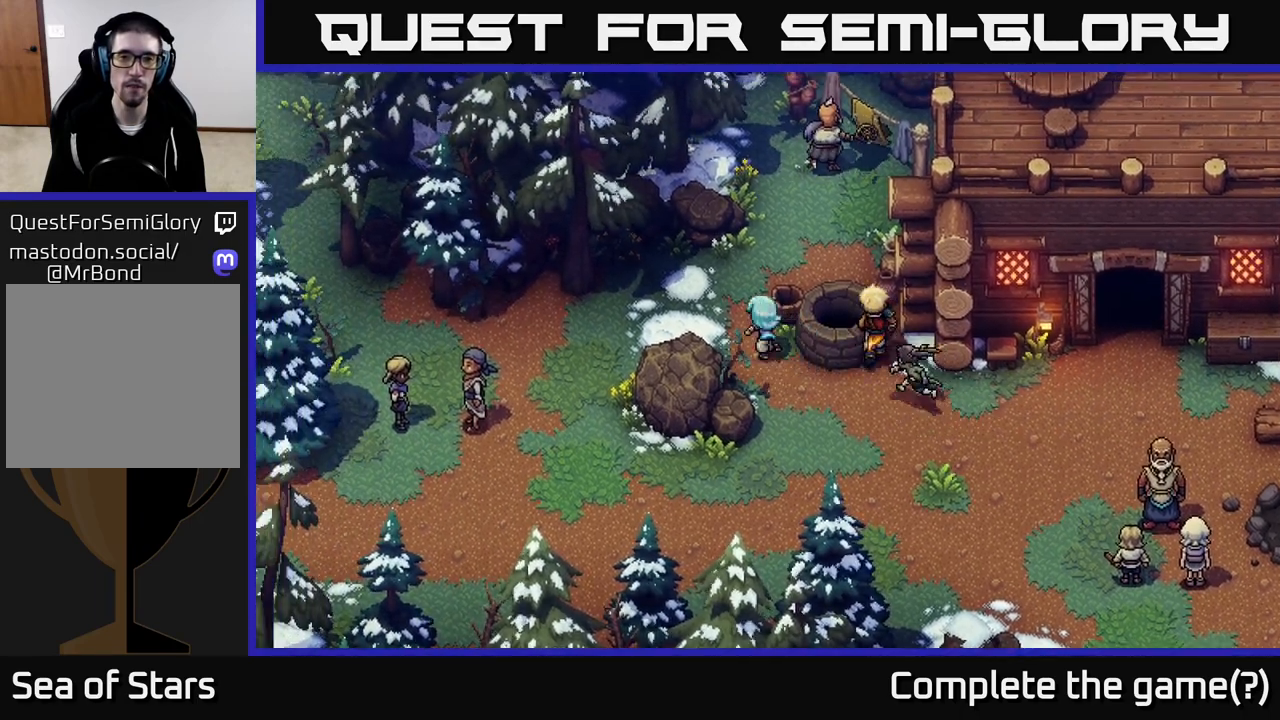
{"buttons": [], "left_stick": "up-right", "right_stick": "center", "events": [[67, "left_stick", "up"], [283, "left_stick", "up-right"]]}
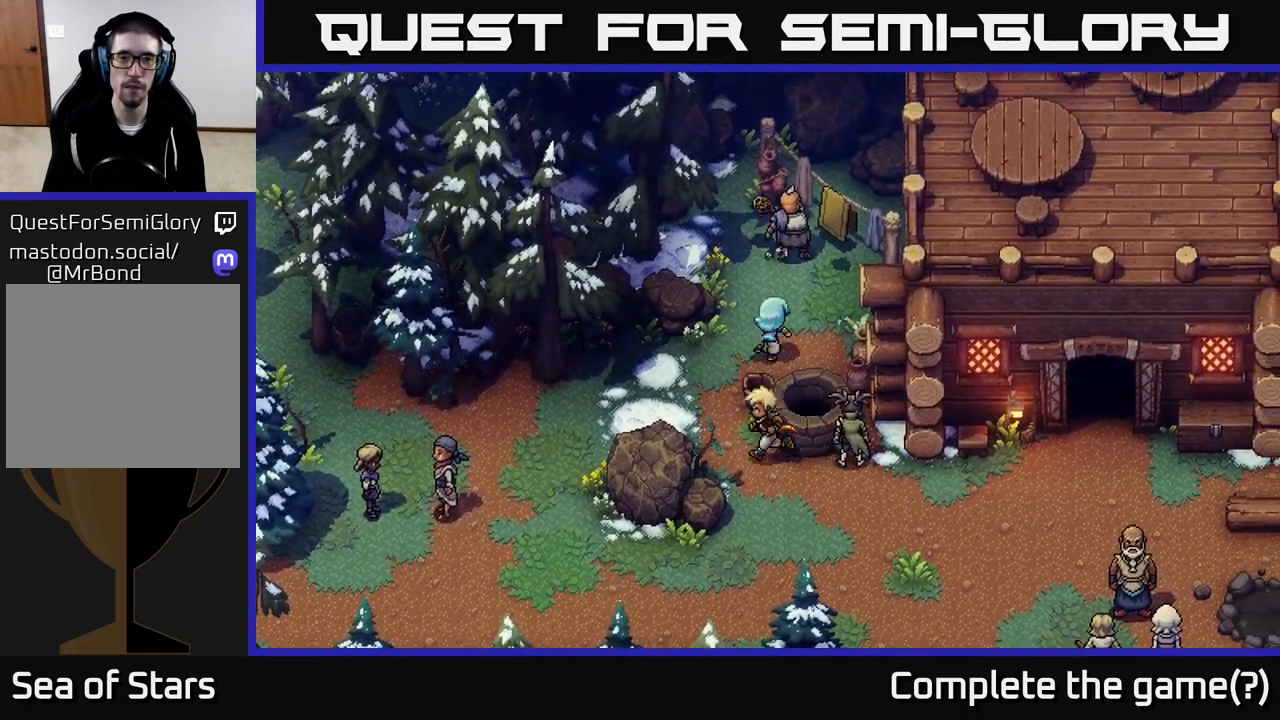
{"buttons": ["A"], "left_stick": "center", "right_stick": "center", "events": [[200, "left_stick", "up"], [350, "A", "down"], [350, "left_stick", "center"]]}
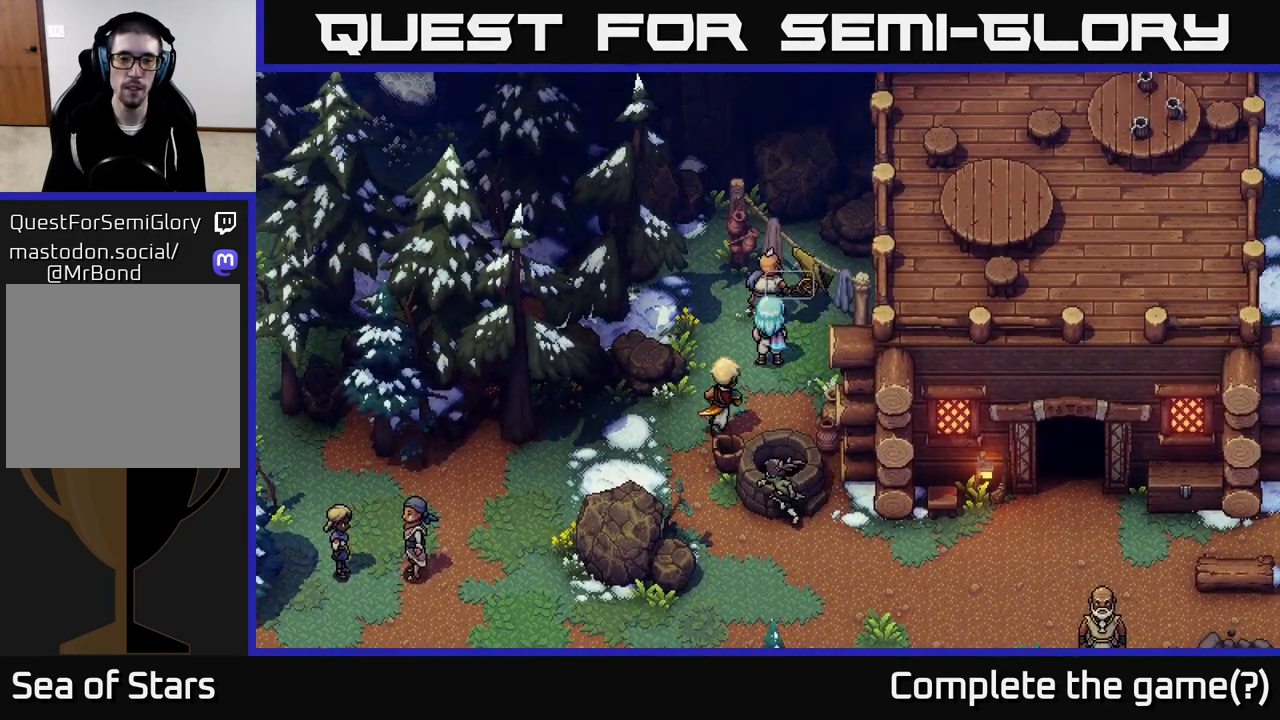
{"buttons": [], "left_stick": "center", "right_stick": "center", "events": [[17, "A", "up"]]}
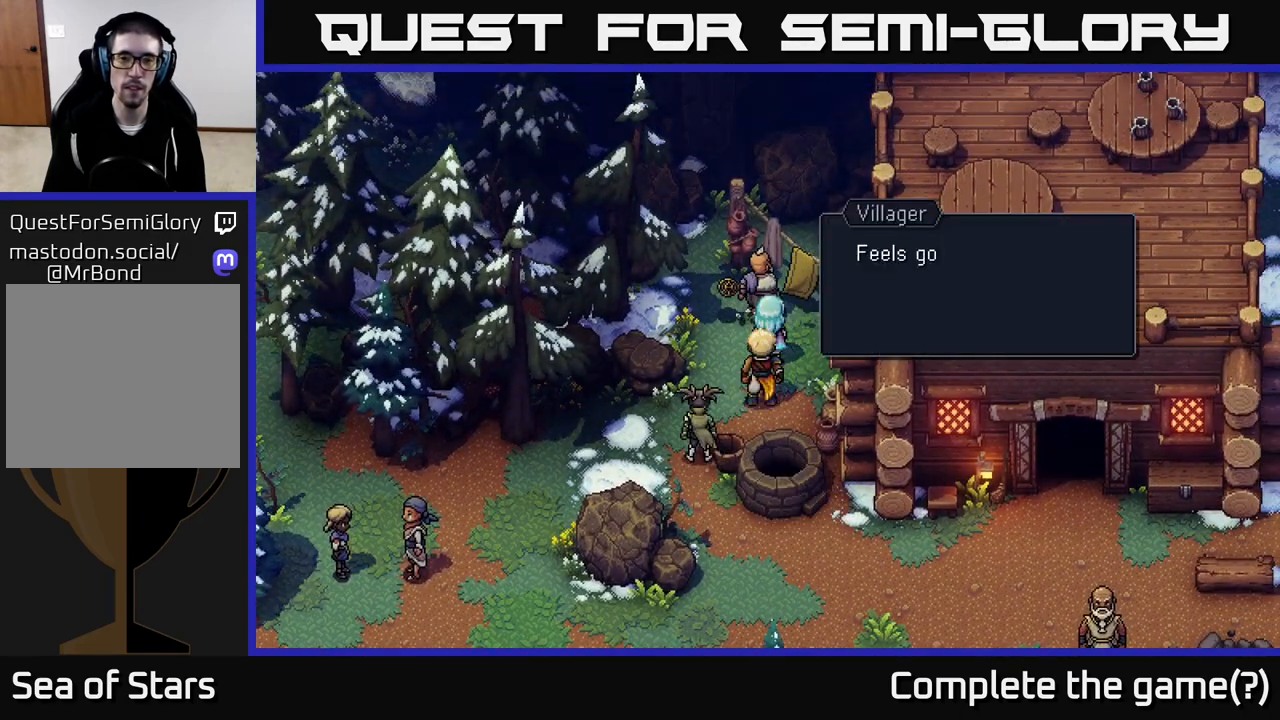
{"buttons": [], "left_stick": "center", "right_stick": "center", "events": [[250, "A", "down"], [483, "A", "up"]]}
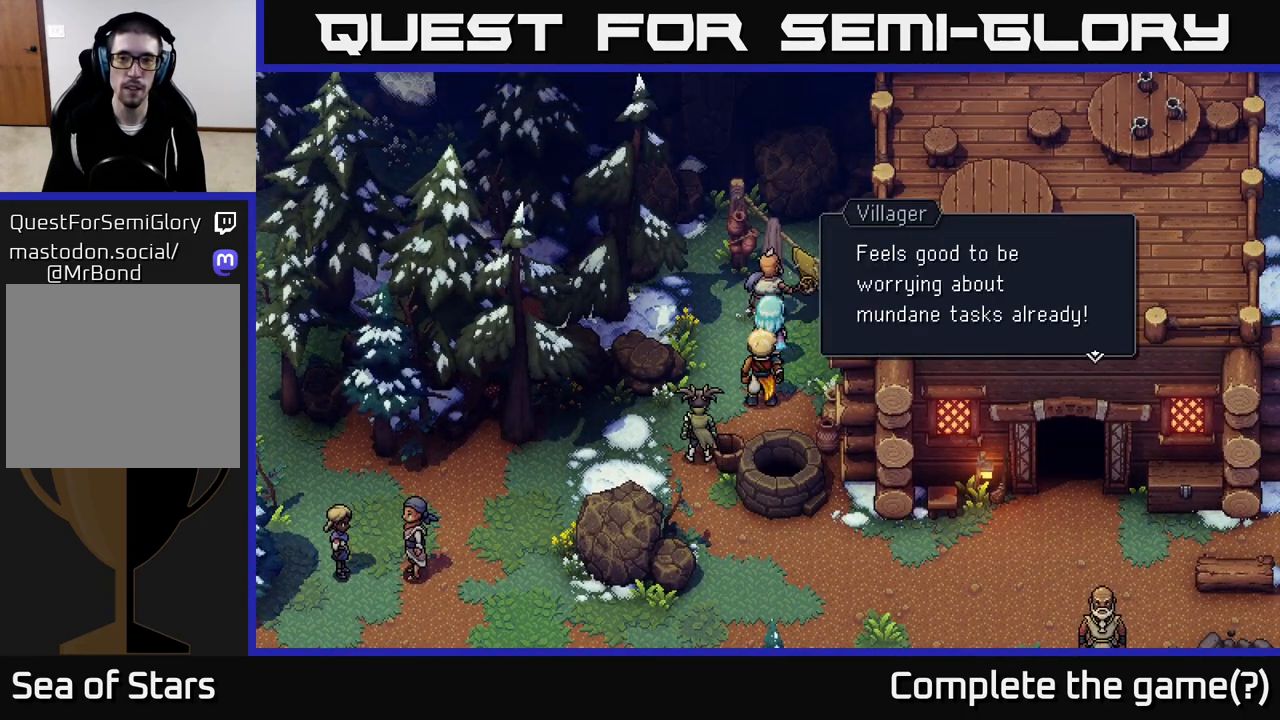
{"buttons": ["A"], "left_stick": "center", "right_stick": "center", "events": [[350, "A", "down"]]}
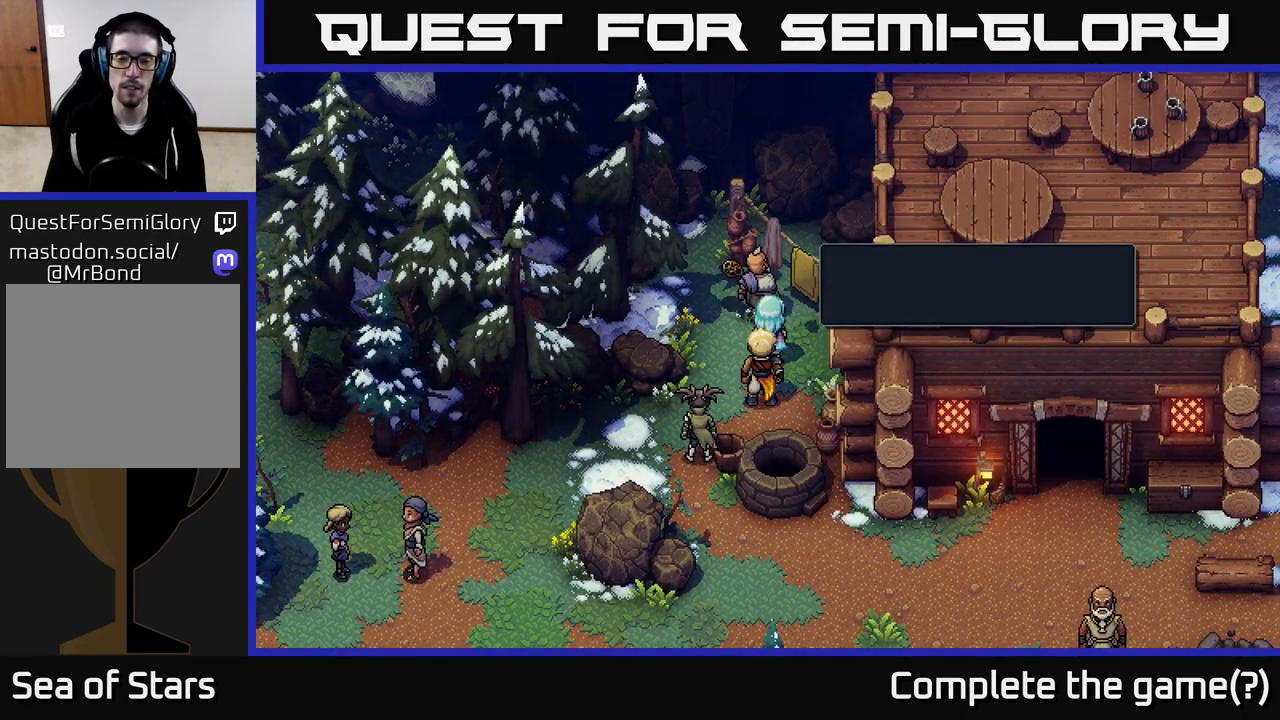
{"buttons": ["A"], "left_stick": "down", "right_stick": "center", "events": [[50, "A", "up"], [83, "left_stick", "down"], [500, "A", "down"]]}
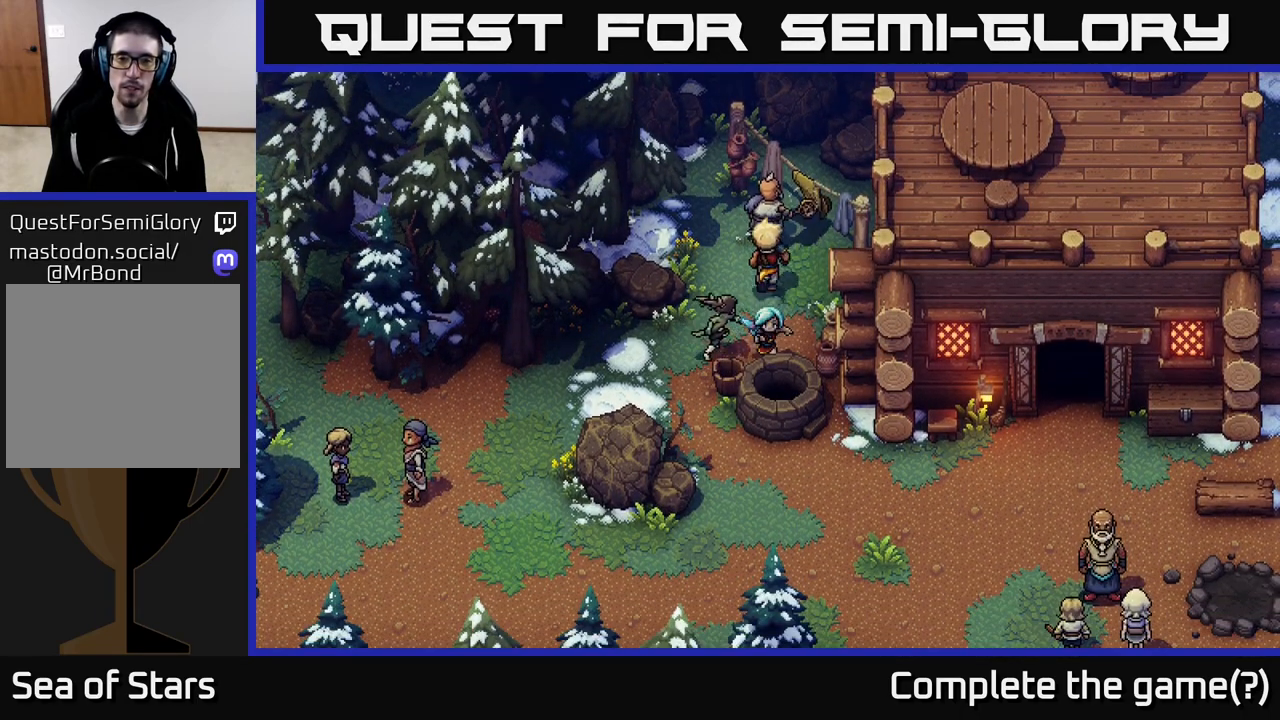
{"buttons": [], "left_stick": "down-left", "right_stick": "center", "events": [[150, "A", "up"], [183, "A", "down"], [250, "left_stick", "up-left"], [350, "A", "up"], [450, "left_stick", "down-left"]]}
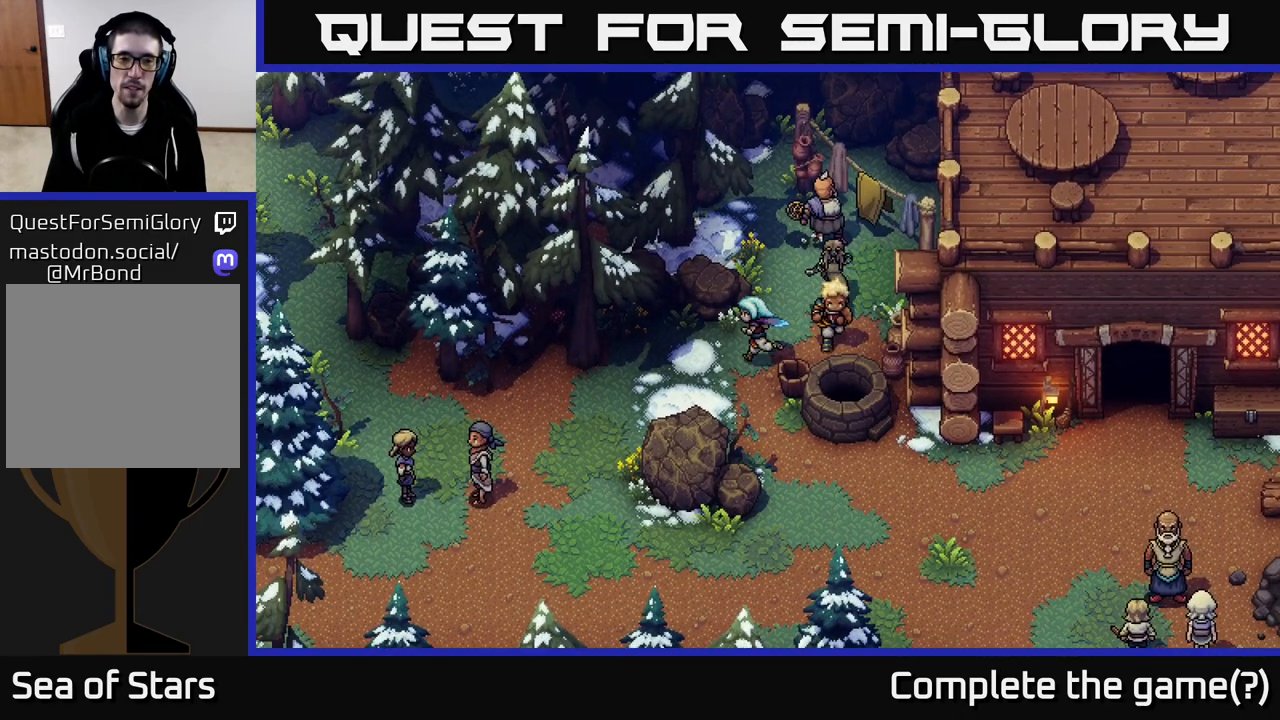
{"buttons": [], "left_stick": "down-left", "right_stick": "center", "events": [[200, "left_stick", "left"], [483, "left_stick", "down-left"]]}
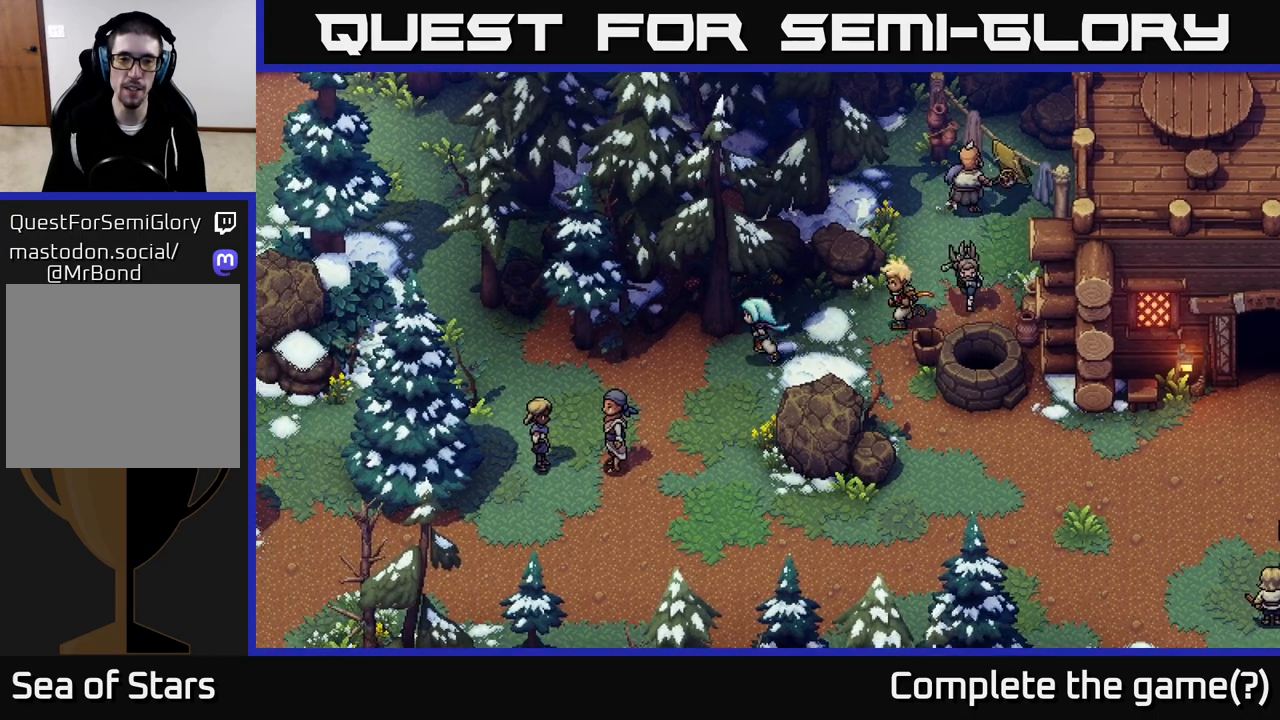
{"buttons": [], "left_stick": "down-left", "right_stick": "center", "events": []}
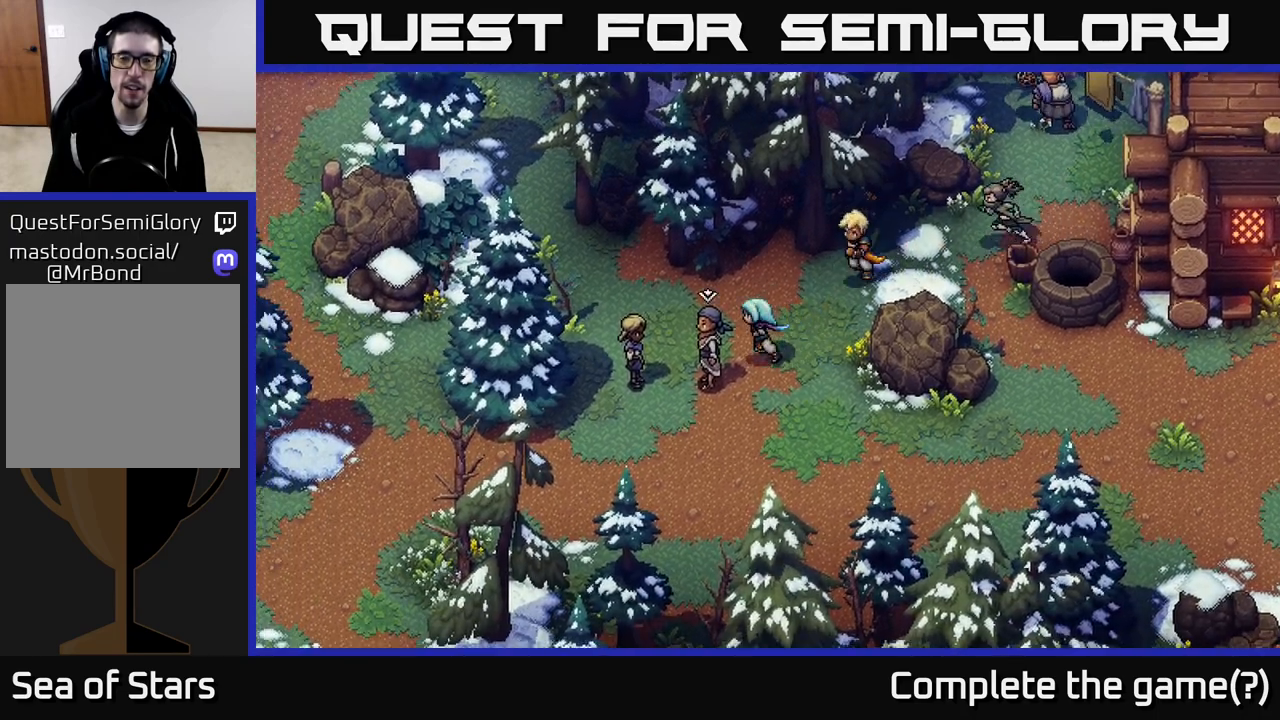
{"buttons": ["A"], "left_stick": "center", "right_stick": "center", "events": [[67, "A", "down"], [117, "left_stick", "center"], [217, "A", "up"], [450, "A", "down"]]}
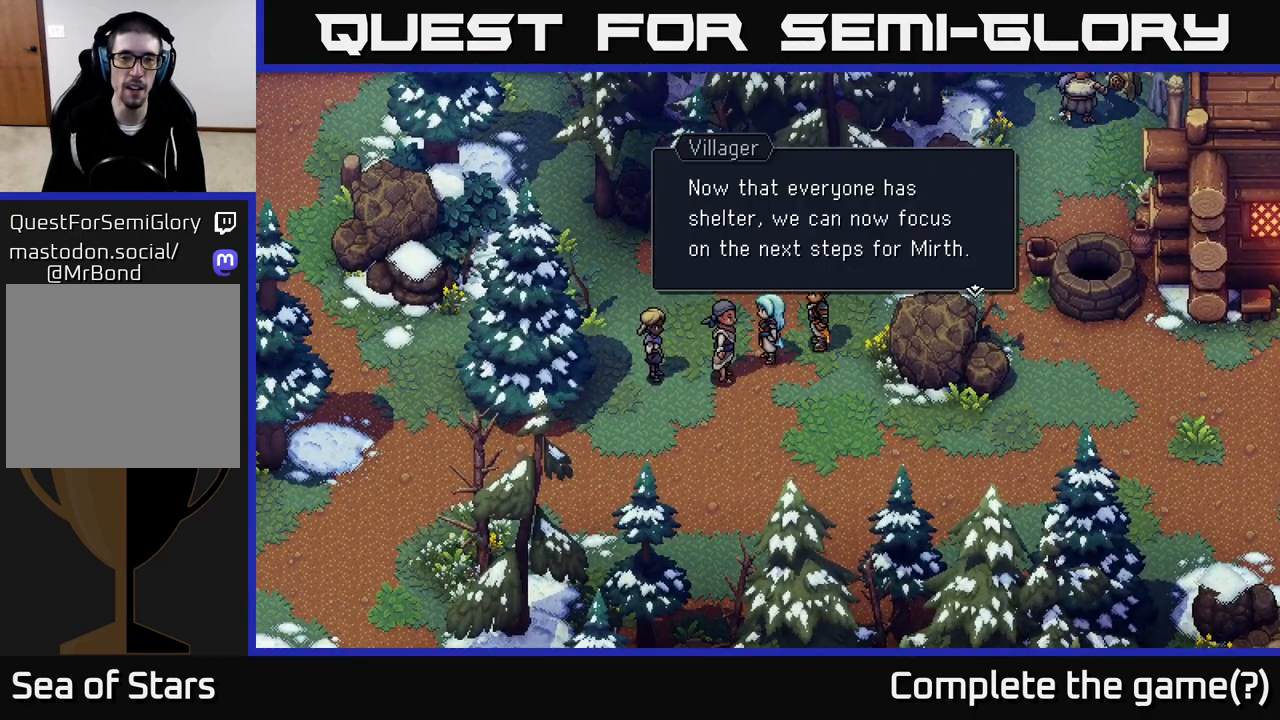
{"buttons": [], "left_stick": "center", "right_stick": "center", "events": [[117, "A", "up"]]}
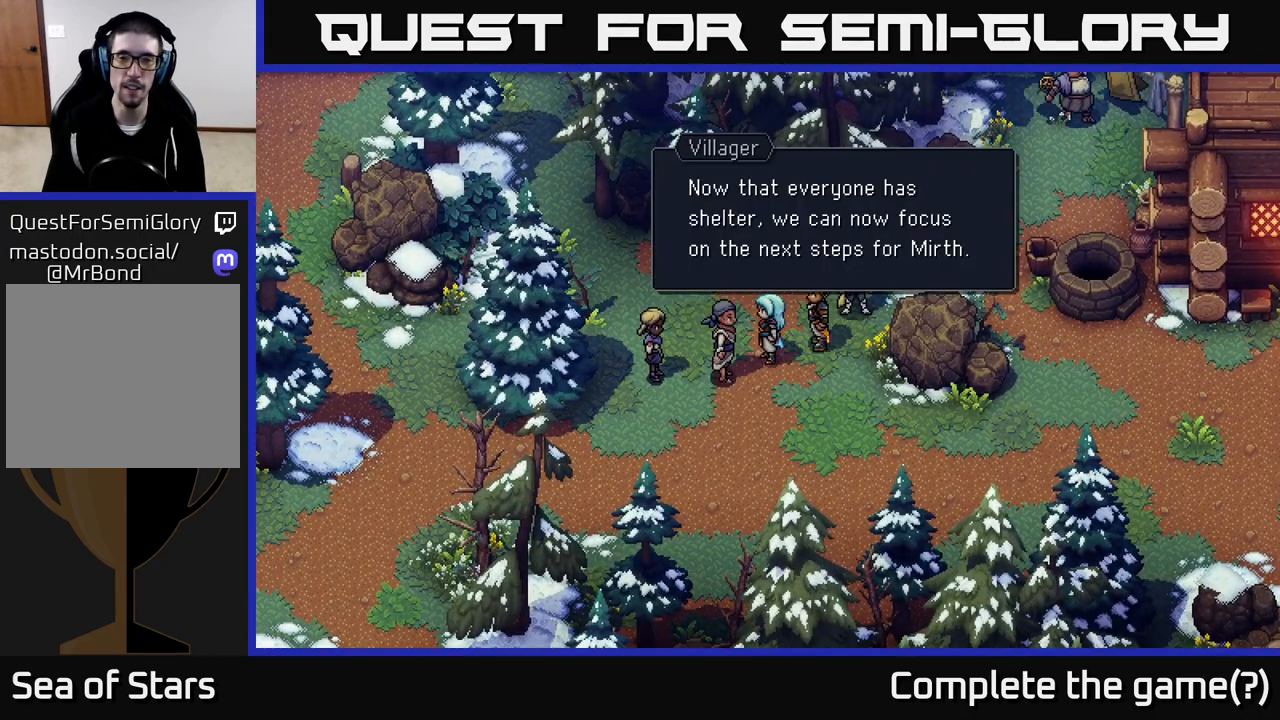
{"buttons": ["A"], "left_stick": "center", "right_stick": "center", "events": [[500, "A", "down"]]}
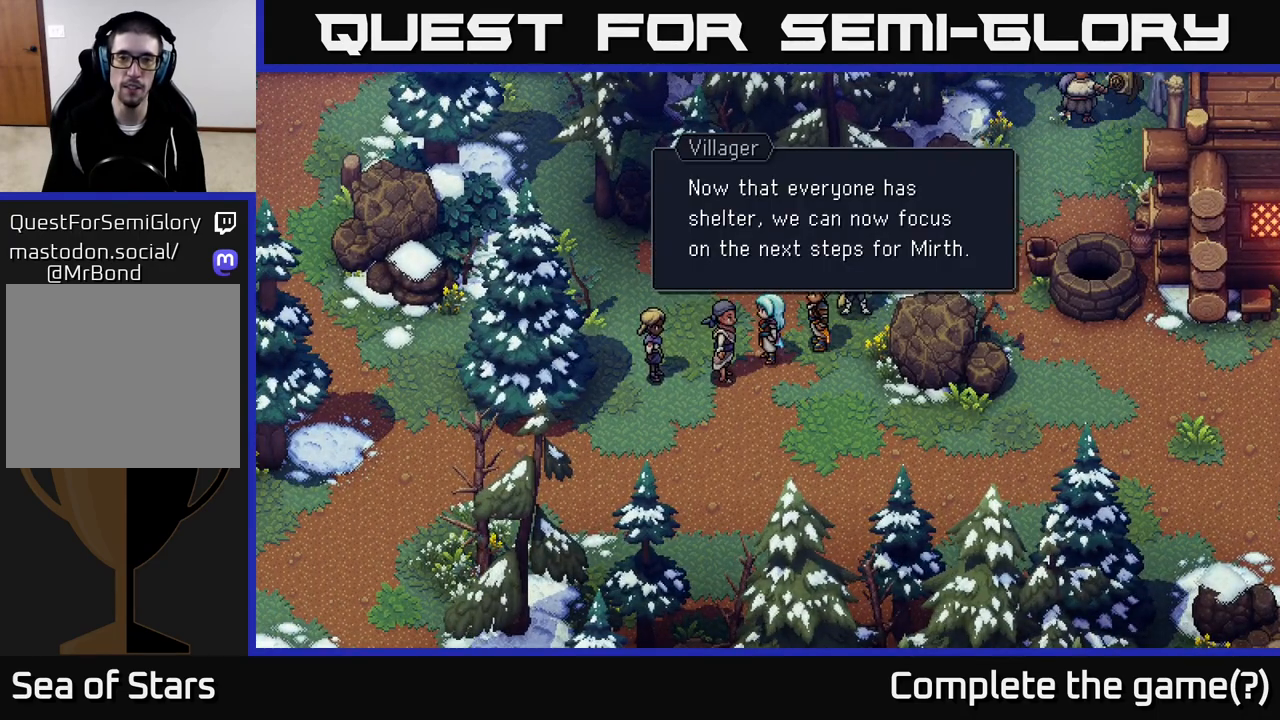
{"buttons": [], "left_stick": "up-left", "right_stick": "center", "events": [[133, "A", "up"], [150, "left_stick", "up"], [400, "left_stick", "up-left"]]}
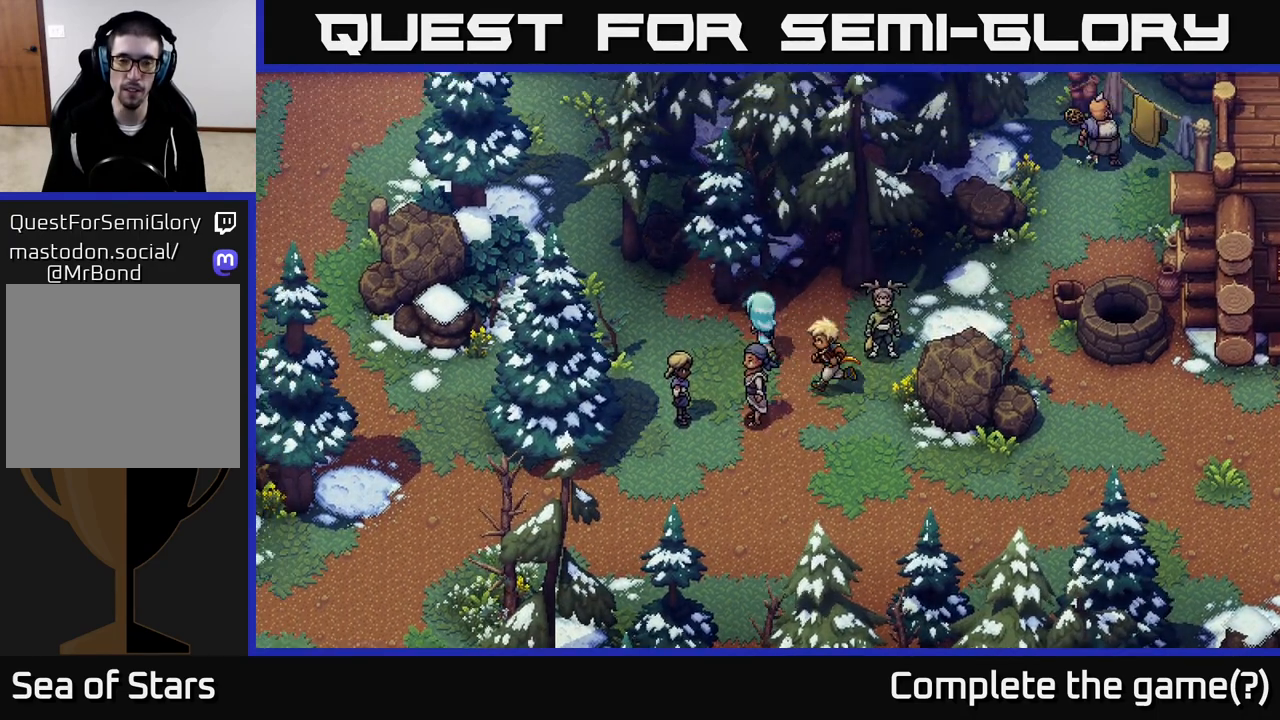
{"buttons": ["A"], "left_stick": "center", "right_stick": "center", "events": [[133, "left_stick", "left"], [233, "left_stick", "down-left"], [433, "A", "down"], [433, "left_stick", "center"]]}
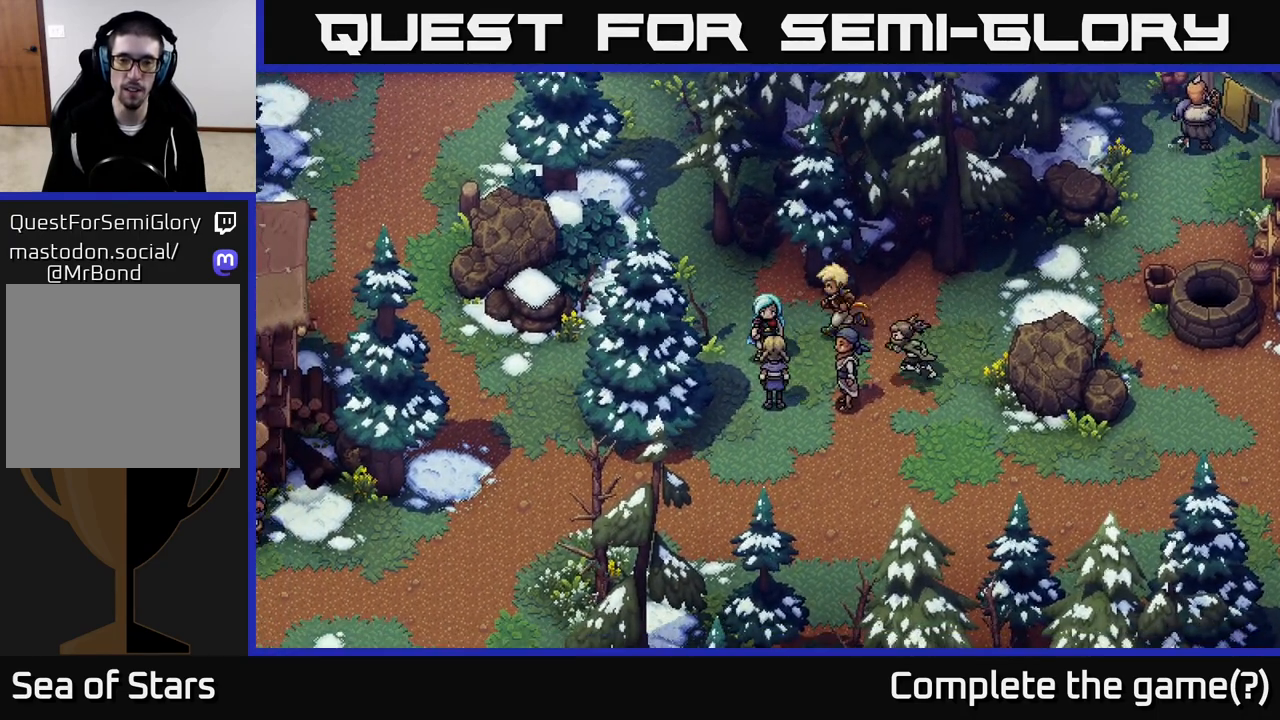
{"buttons": ["A"], "left_stick": "center", "right_stick": "center", "events": [[50, "A", "up"], [467, "A", "down"]]}
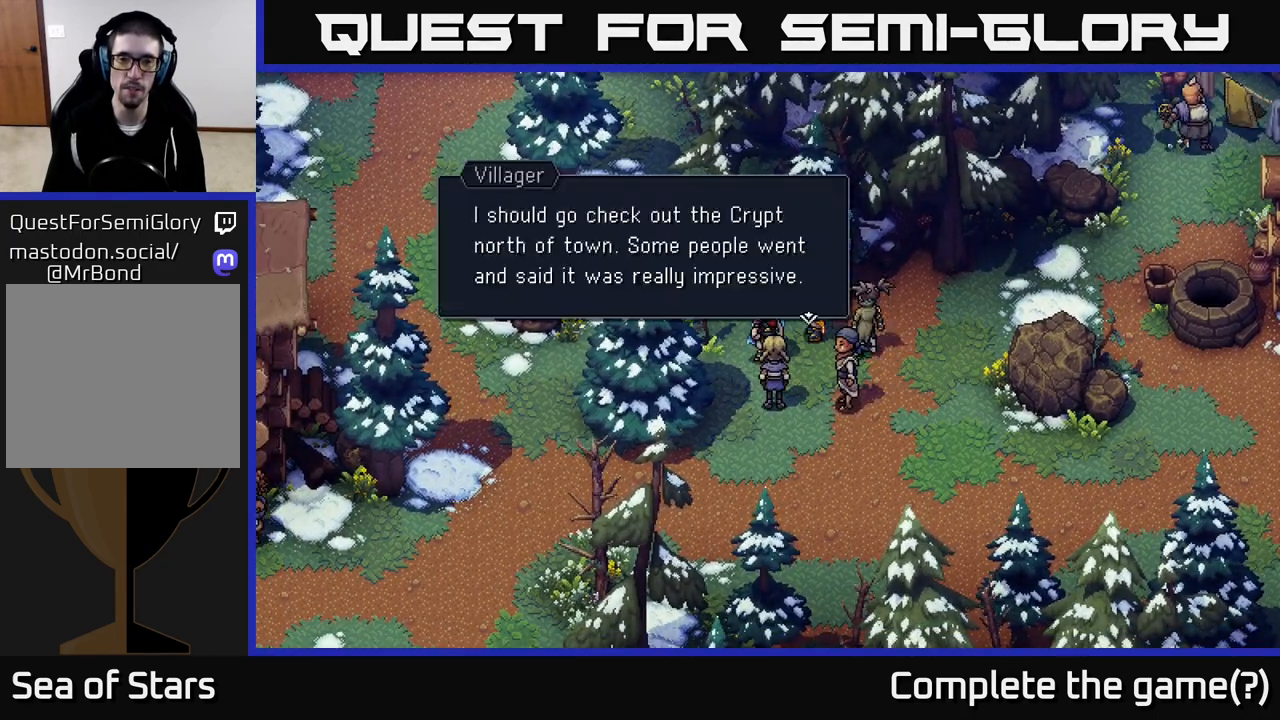
{"buttons": [], "left_stick": "center", "right_stick": "center", "events": [[133, "A", "up"]]}
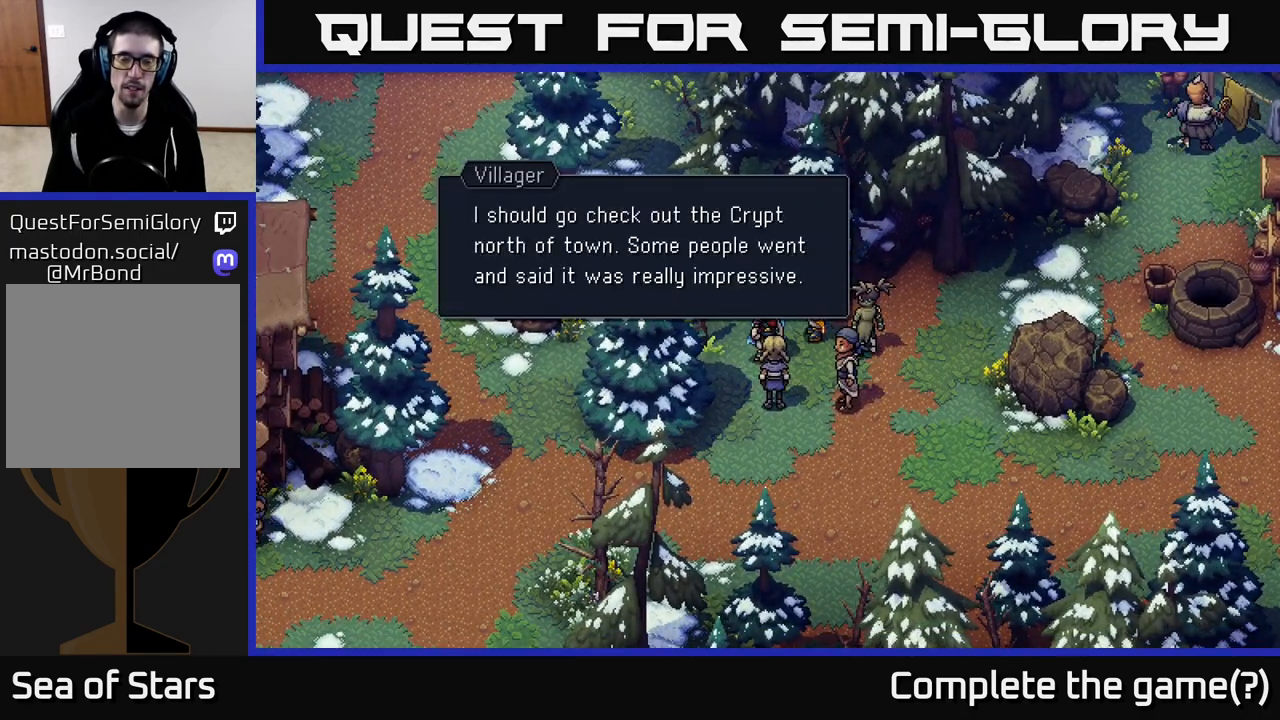
{"buttons": [], "left_stick": "center", "right_stick": "center", "events": []}
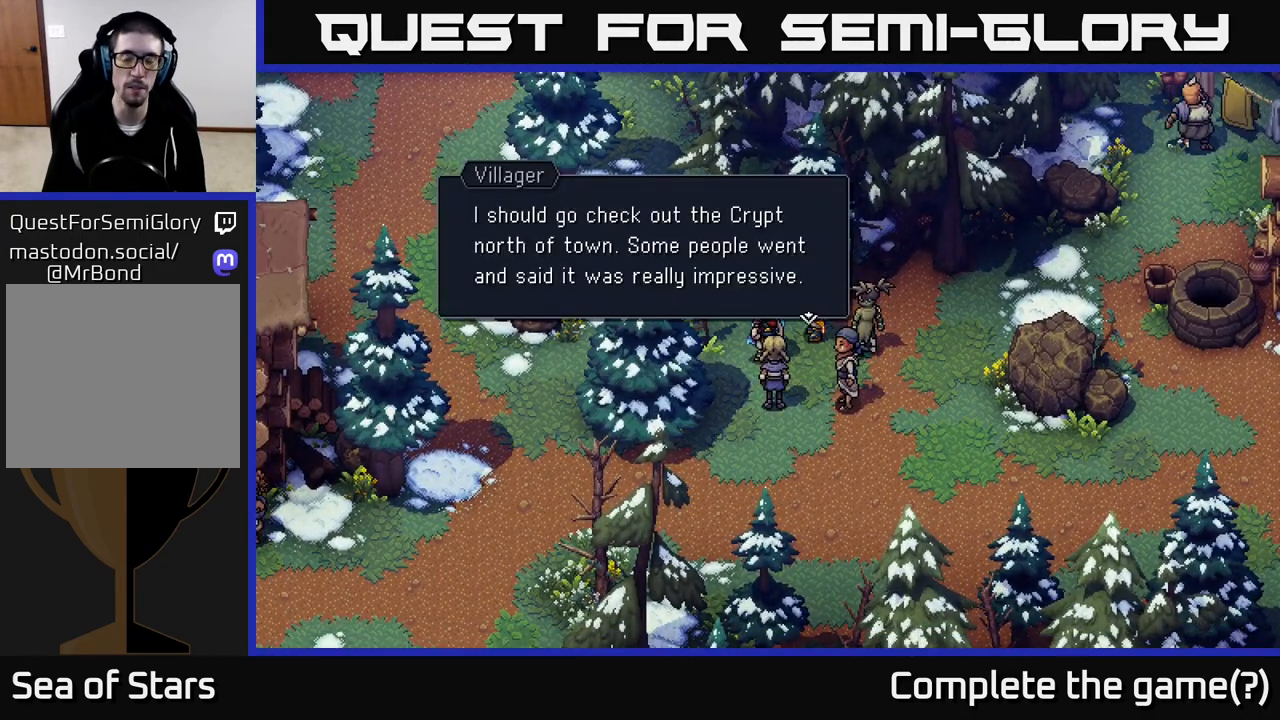
{"buttons": [], "left_stick": "center", "right_stick": "center", "events": [[250, "A", "down"], [383, "A", "up"]]}
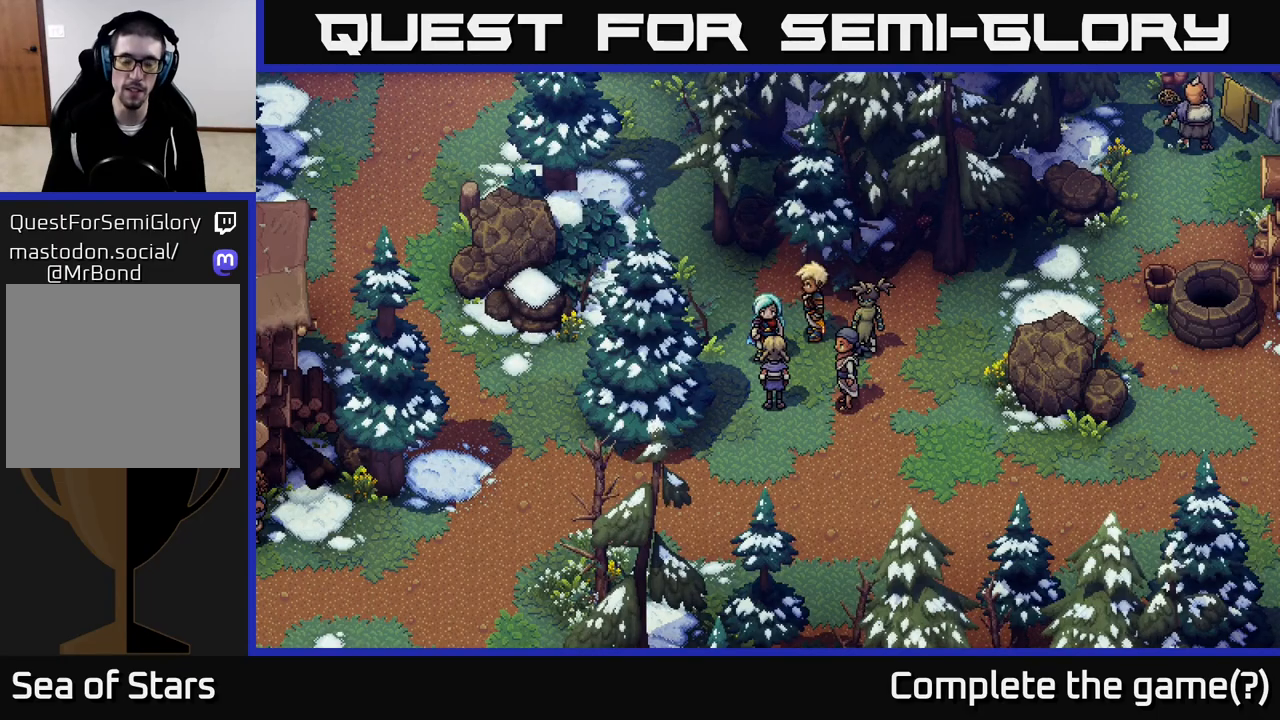
{"buttons": [], "left_stick": "right", "right_stick": "center", "events": [[100, "left_stick", "up"], [417, "left_stick", "right"]]}
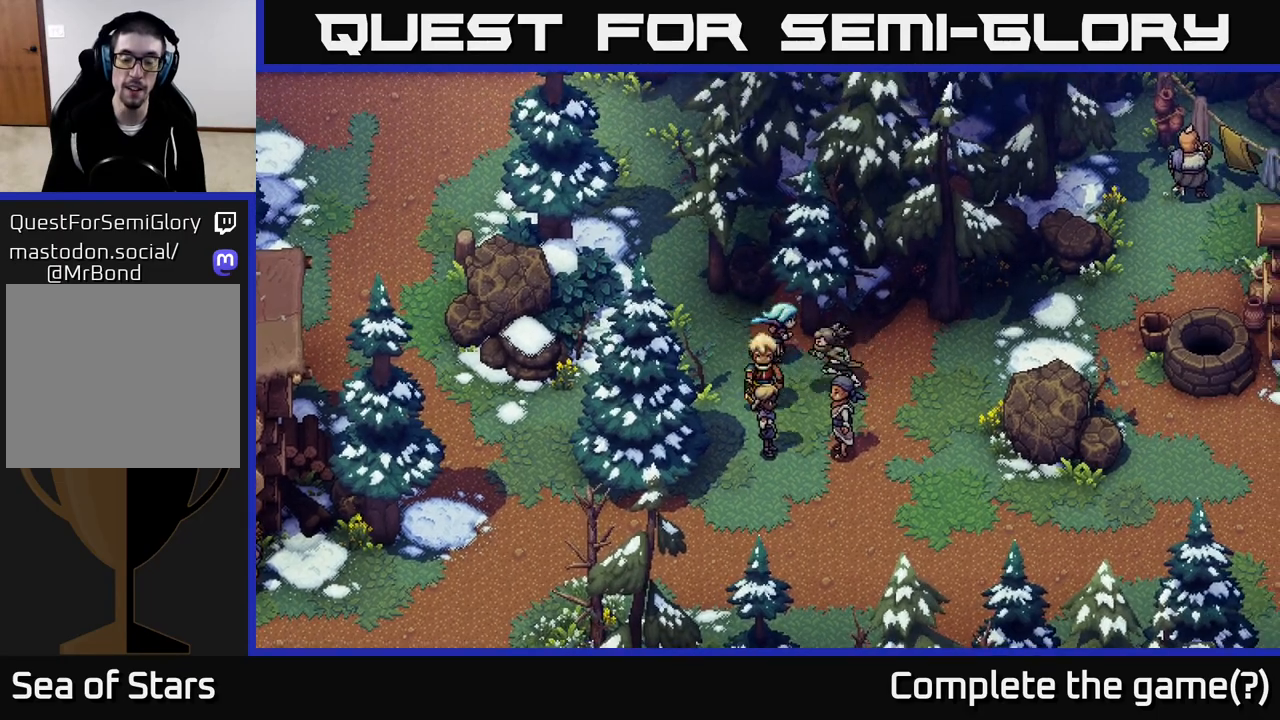
{"buttons": [], "left_stick": "up-right", "right_stick": "center", "events": [[50, "left_stick", "down"], [217, "left_stick", "left"], [450, "left_stick", "up-right"]]}